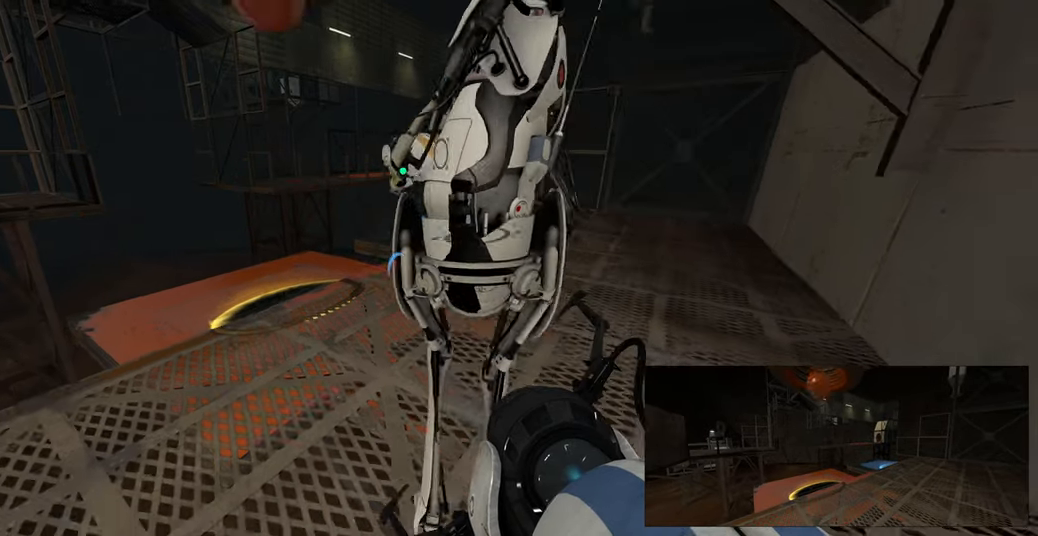
Gameplay with keyboard and mouse; each line is a JSON object with the keys and mouse buttons held at the frame after it. "events" lists presses ("down") and releases ("up") of "a", "ctrl", "d", "e", "f", "q", "r", "s", "shift", "space", "tab", "w", "mouse_left", "mouse_wheel", "mouse_right", "mouse_mb4" and "mouse_mb5" between this image and that frame as [ms after this image, input, new state], when the widget could be followed in between. "mouse_left", "mouse_wheel", "mouse_right", "mouse_mb4", "mouse_mb5" = the "left", "wheel", "right", "mb4", "mb5" buttons of the "mouse" list. No other keys are recorded. "wheel" means that the mouse wheel is clicked or scrolled. Mouse movement is not recorded.
{"keys": ["w"], "mouse": [], "events": [[133, "w", "down"], [183, "d", "up"], [300, "d", "down"], [417, "d", "up"]]}
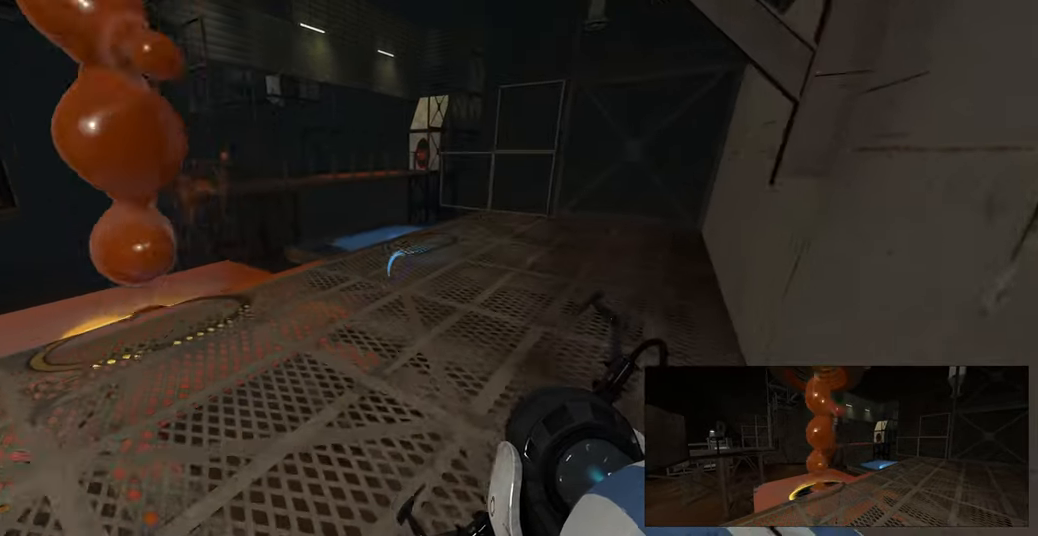
{"keys": ["w"], "mouse": [], "events": [[100, "a", "down"], [250, "a", "up"]]}
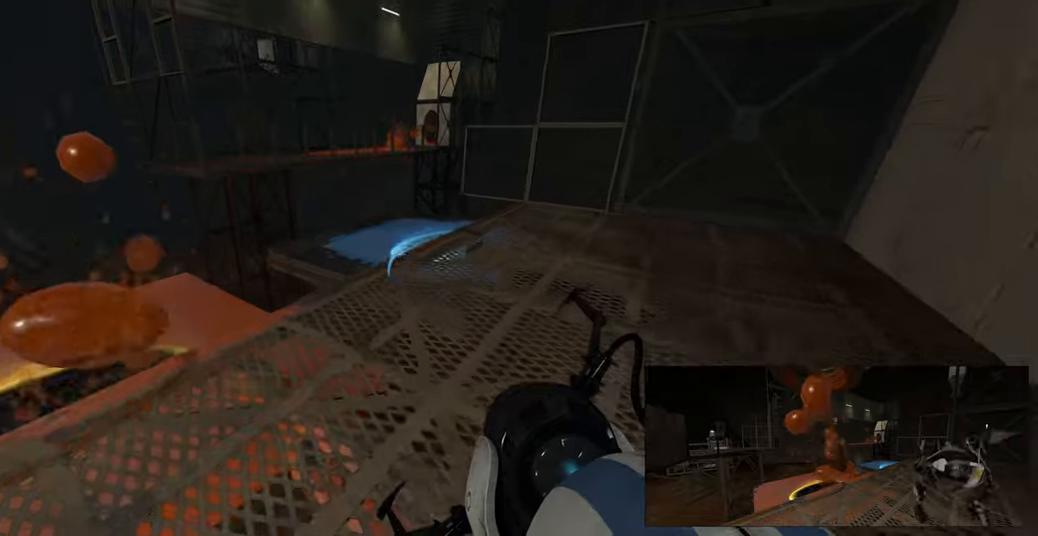
{"keys": ["w"], "mouse": [], "events": [[250, "d", "down"], [366, "d", "up"]]}
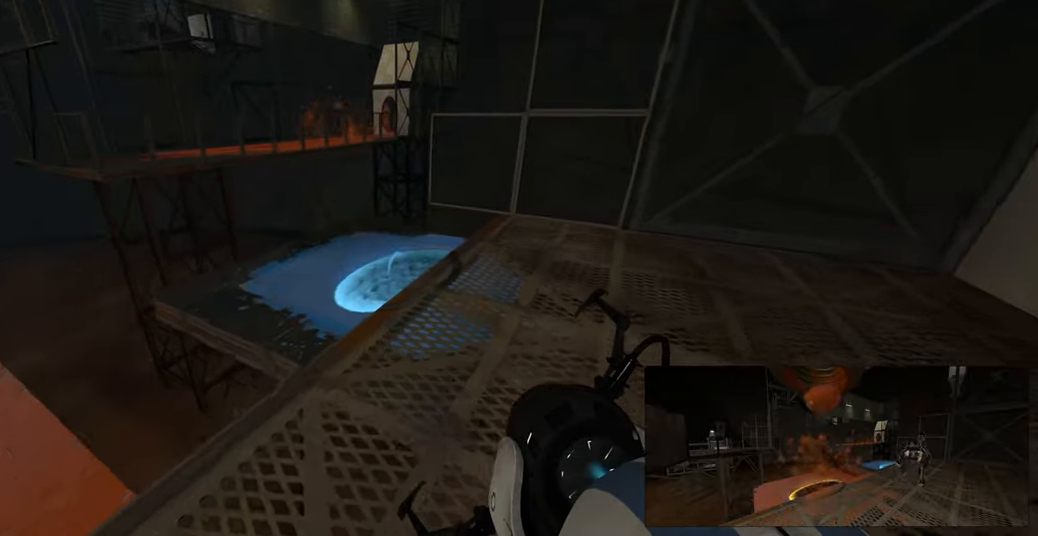
{"keys": ["d", "w"], "mouse": [], "events": [[50, "d", "down"]]}
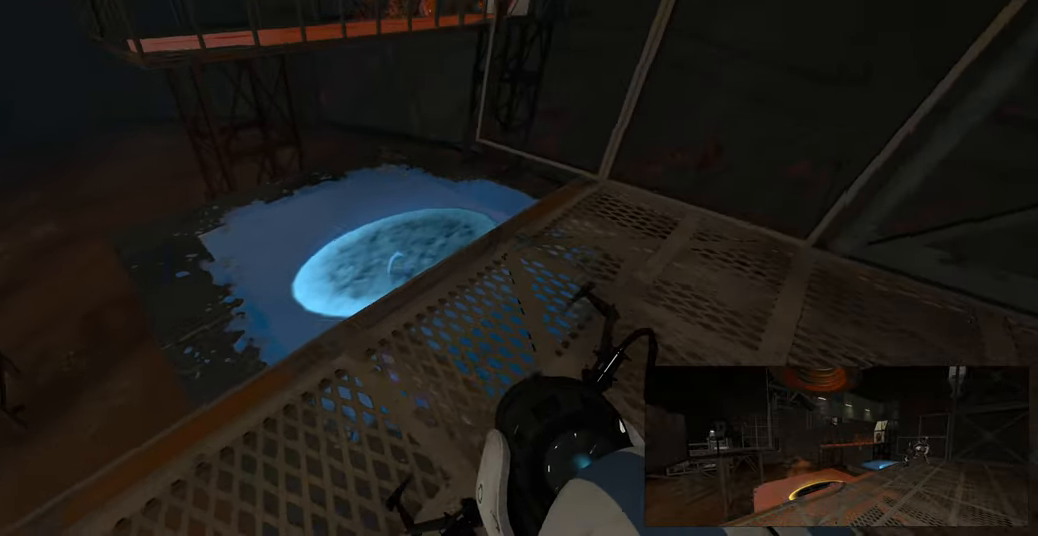
{"keys": [], "mouse": [], "events": [[133, "w", "up"], [200, "w", "down"], [350, "d", "up"], [400, "w", "up"]]}
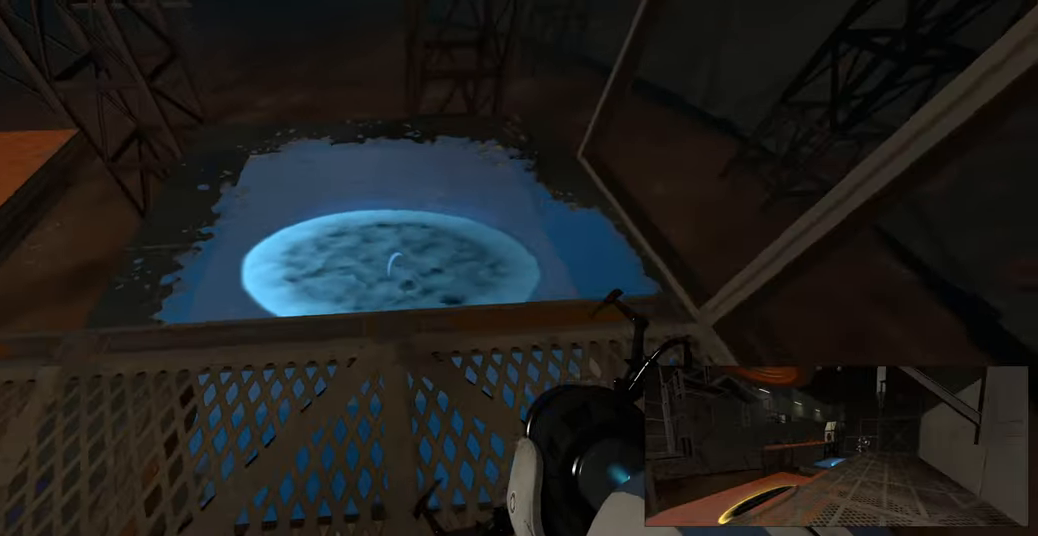
{"keys": [], "mouse": [], "events": [[116, "mouse_left", "down"], [233, "mouse_left", "up"]]}
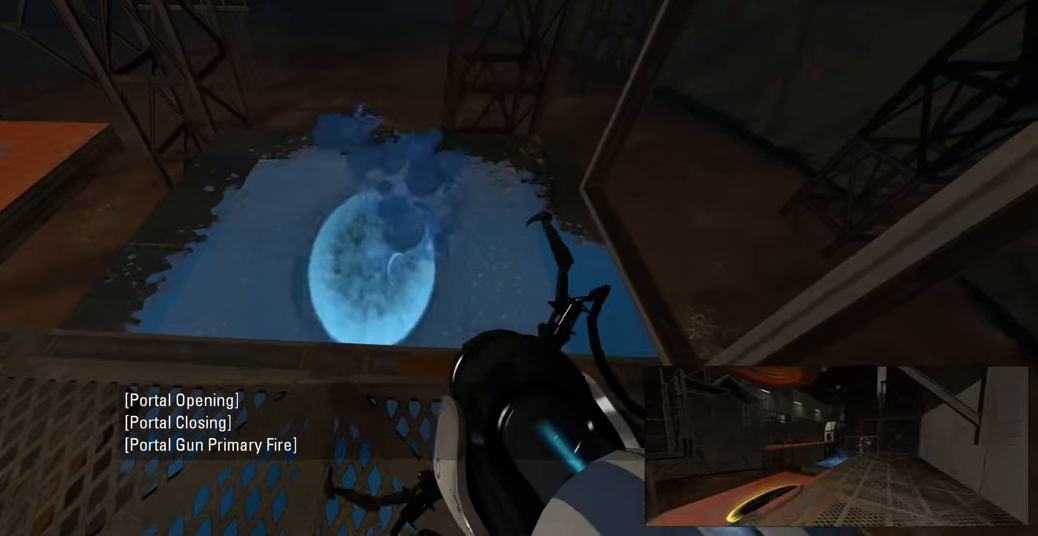
{"keys": ["s"], "mouse": [], "events": [[150, "a", "down"], [333, "a", "up"], [483, "s", "down"]]}
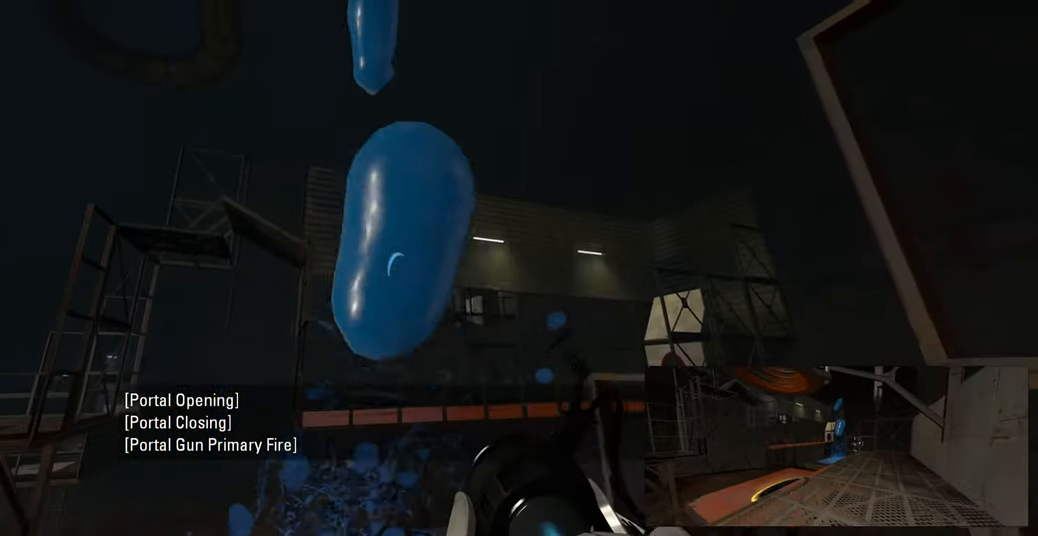
{"keys": ["s"], "mouse": [], "events": [[100, "a", "down"], [450, "a", "up"]]}
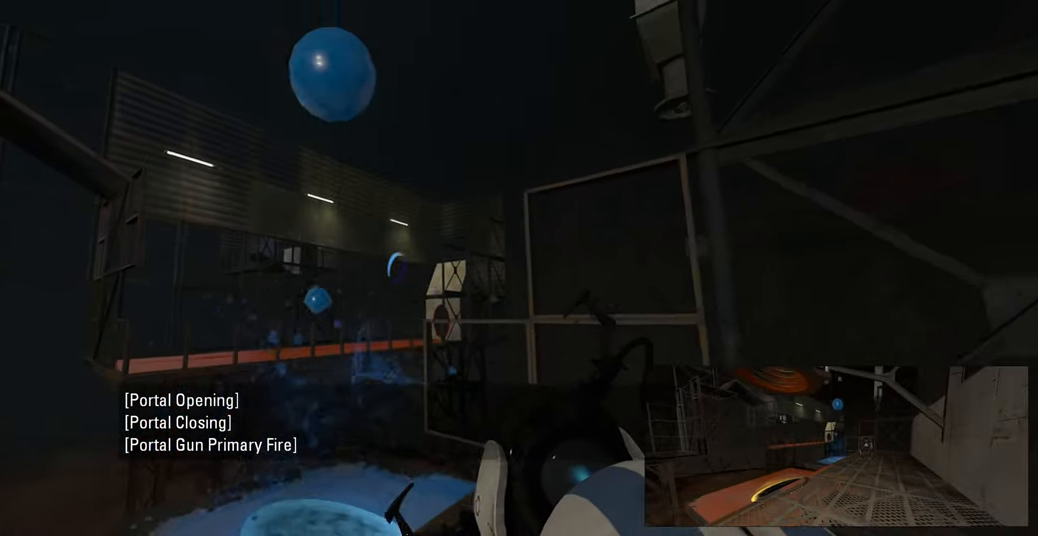
{"keys": [], "mouse": [], "events": [[150, "a", "down"], [316, "s", "up"], [350, "a", "up"]]}
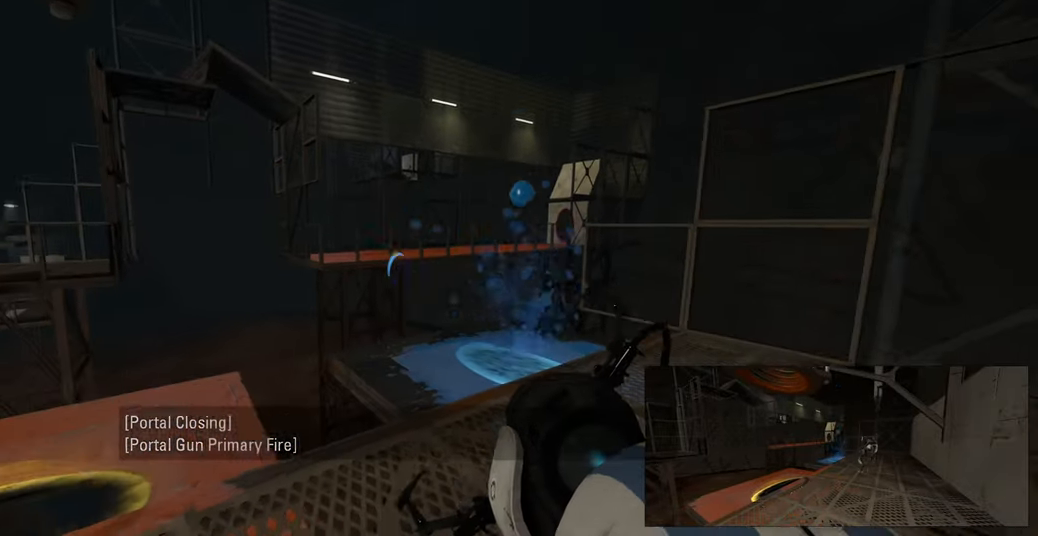
{"keys": [], "mouse": [], "events": []}
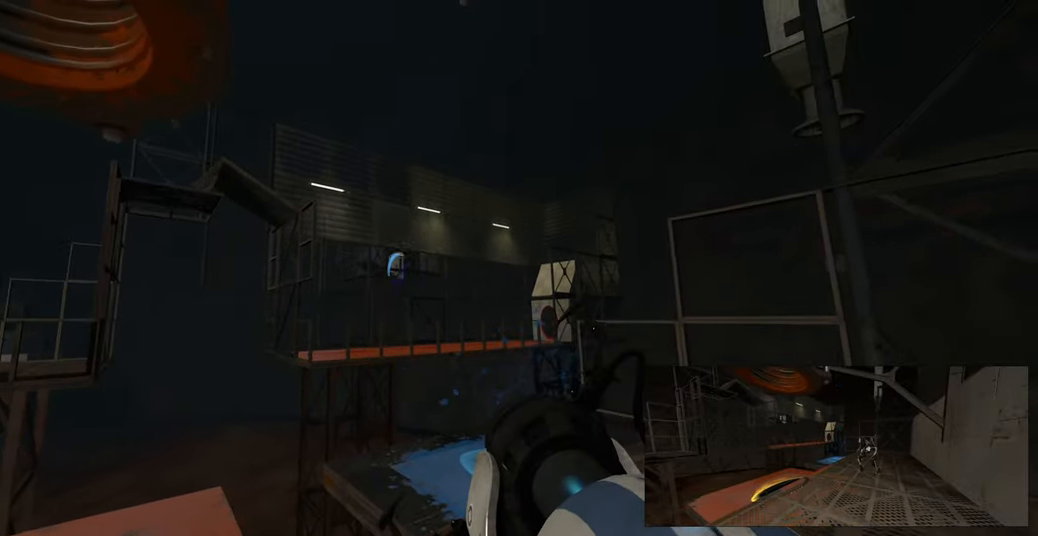
{"keys": [], "mouse": ["right"], "events": [[500, "mouse_right", "down"]]}
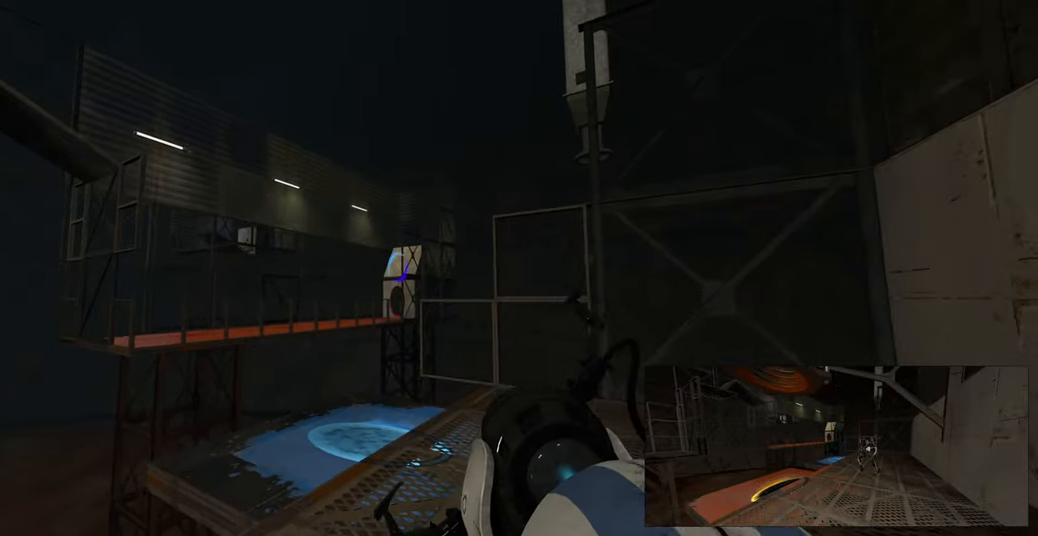
{"keys": [], "mouse": [], "events": [[100, "mouse_right", "up"]]}
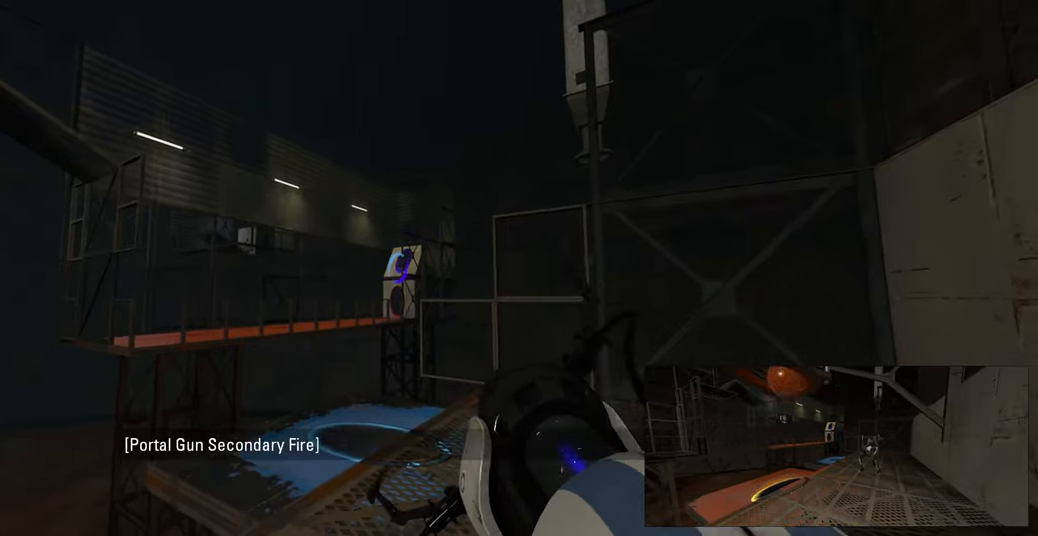
{"keys": [], "mouse": [], "events": []}
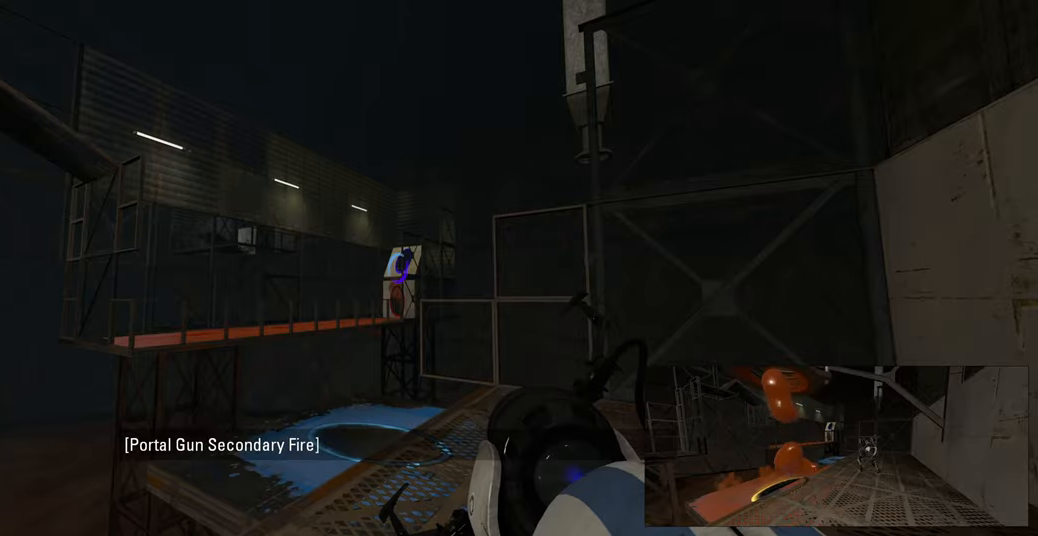
{"keys": [], "mouse": [], "events": []}
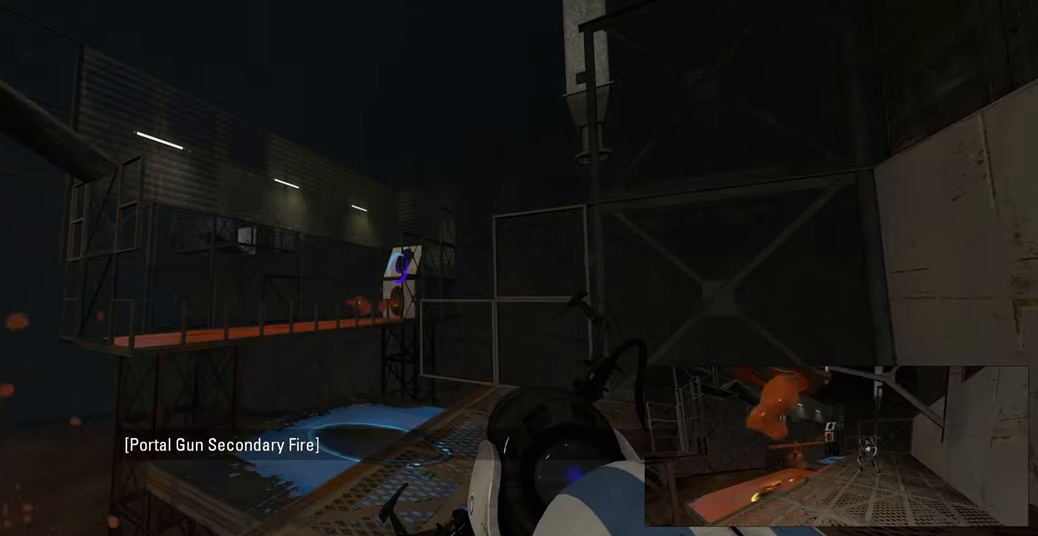
{"keys": [], "mouse": [], "events": []}
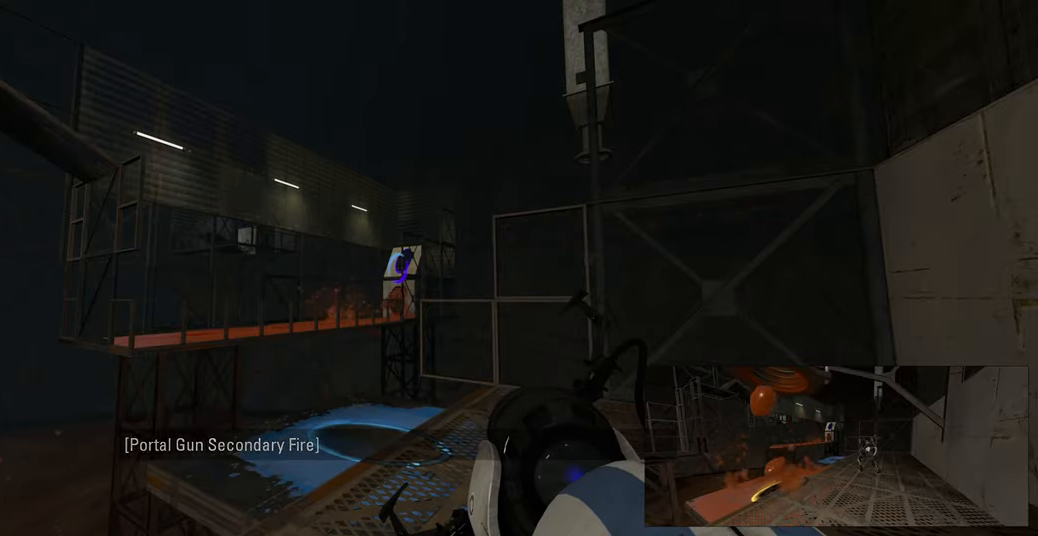
{"keys": [], "mouse": [], "events": []}
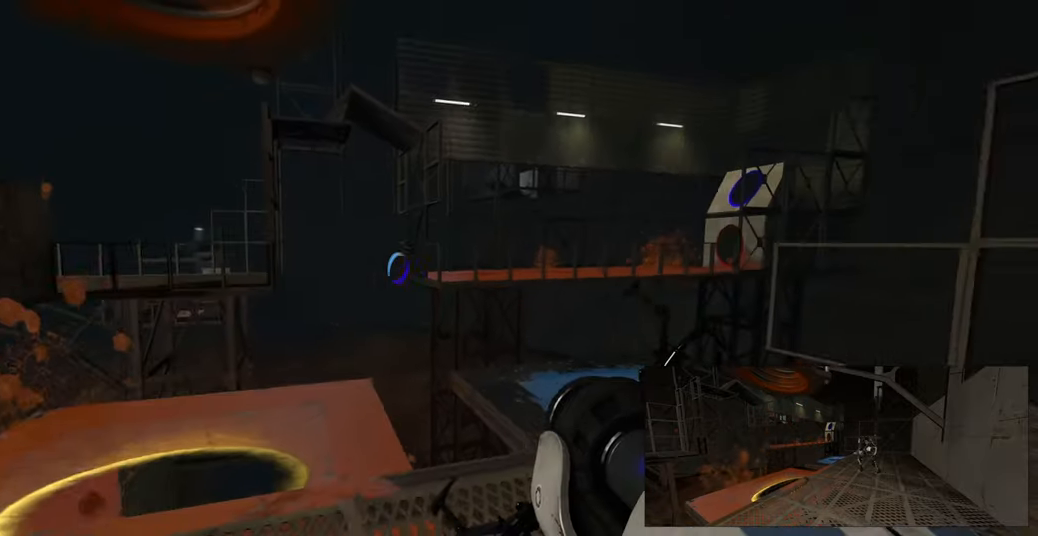
{"keys": ["w"], "mouse": [], "events": [[450, "w", "down"]]}
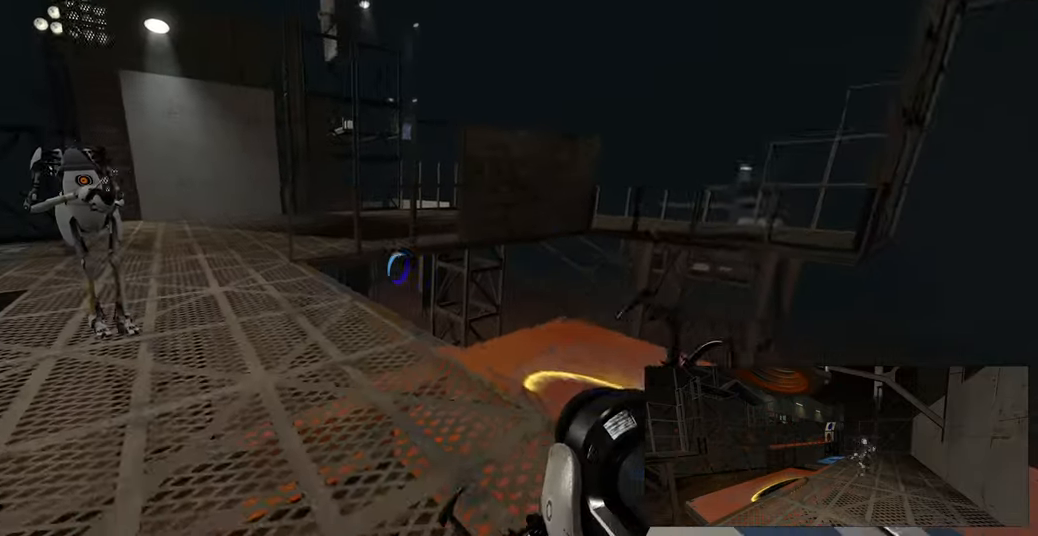
{"keys": [], "mouse": [], "events": [[133, "a", "down"], [167, "w", "up"], [350, "a", "up"]]}
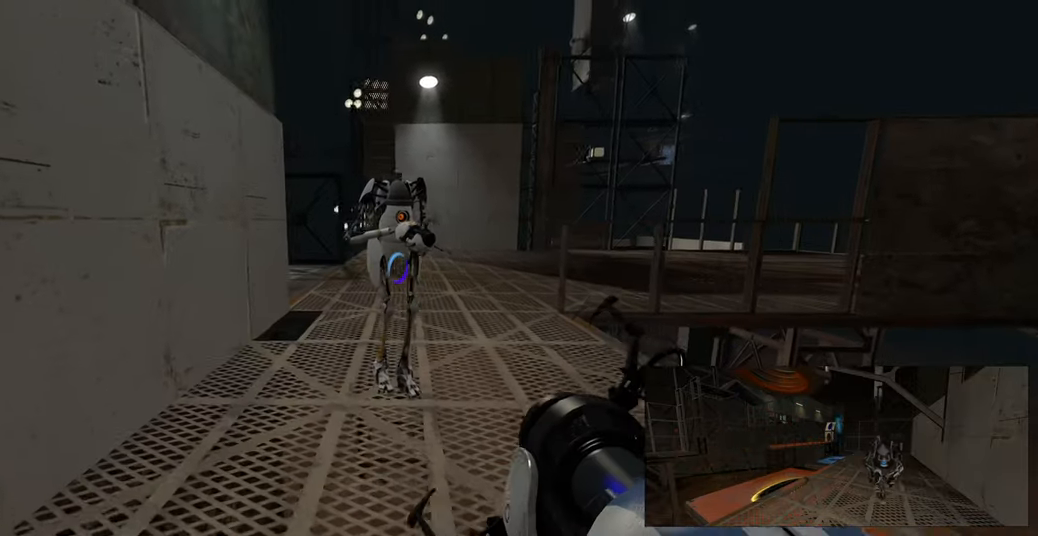
{"keys": [], "mouse": [], "events": []}
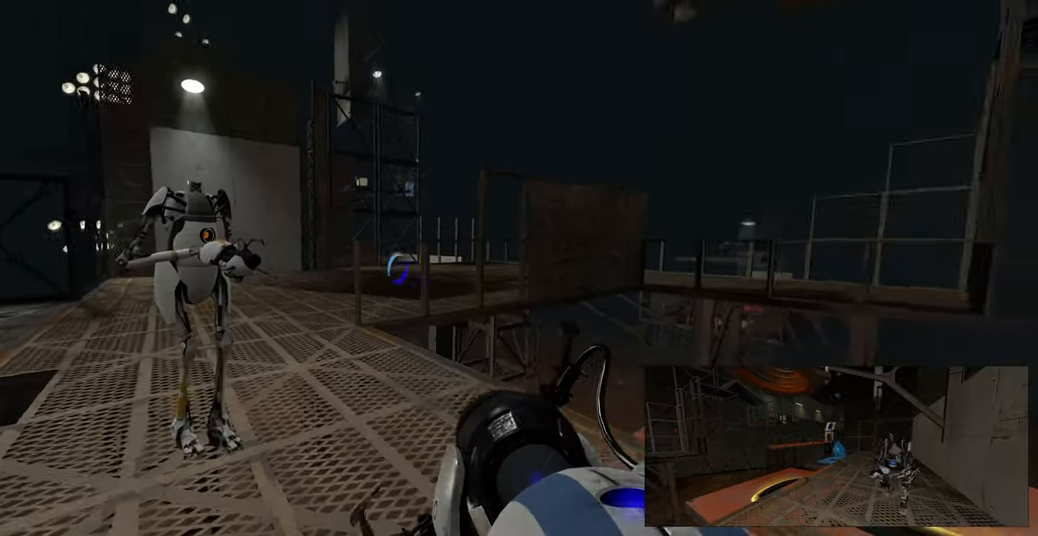
{"keys": [], "mouse": [], "events": []}
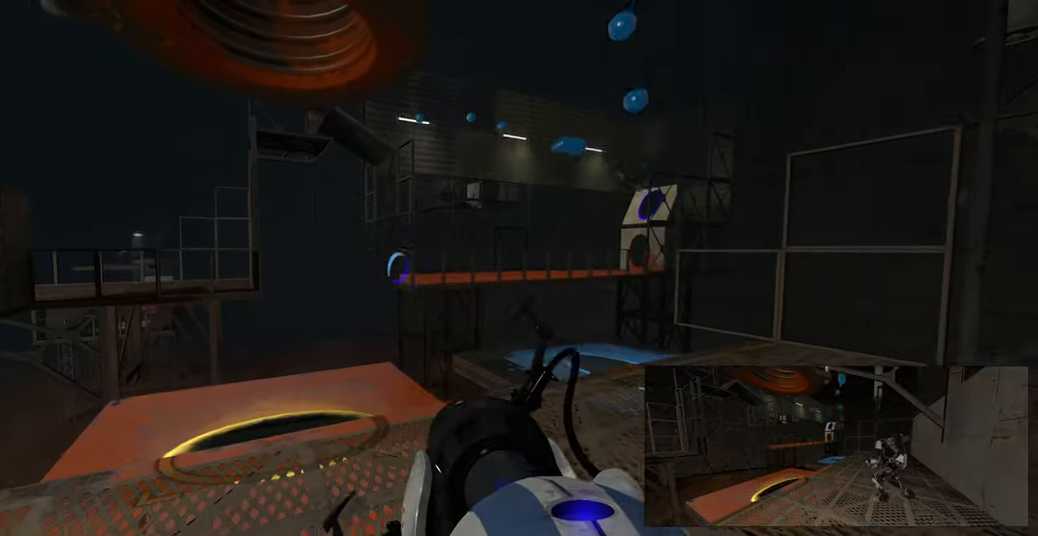
{"keys": [], "mouse": [], "events": []}
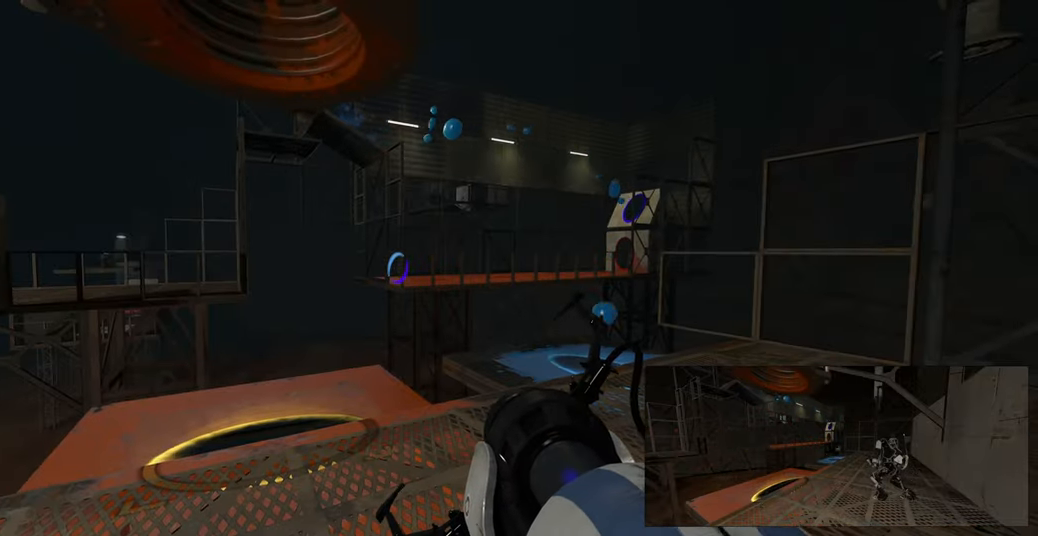
{"keys": [], "mouse": [], "events": []}
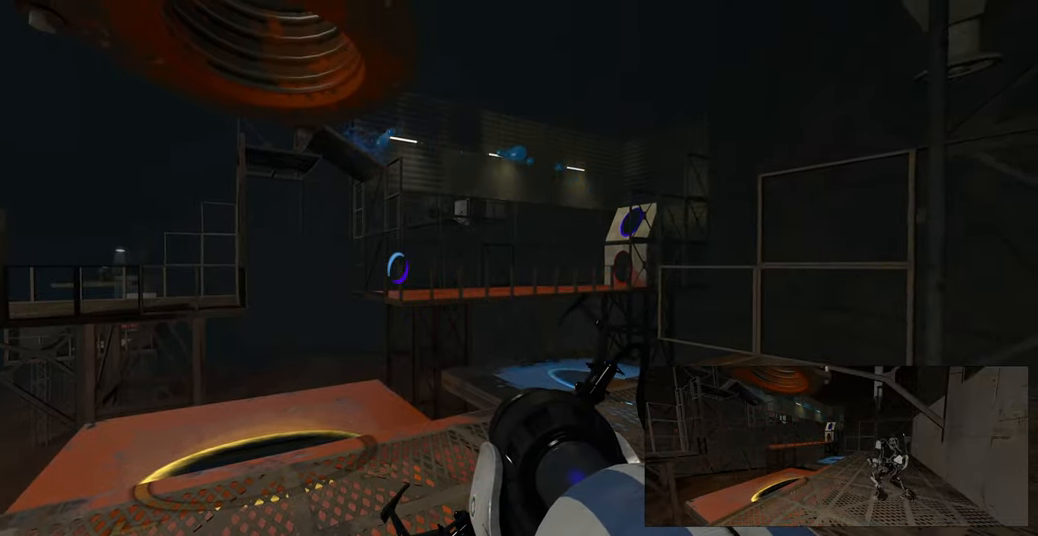
{"keys": [], "mouse": [], "events": []}
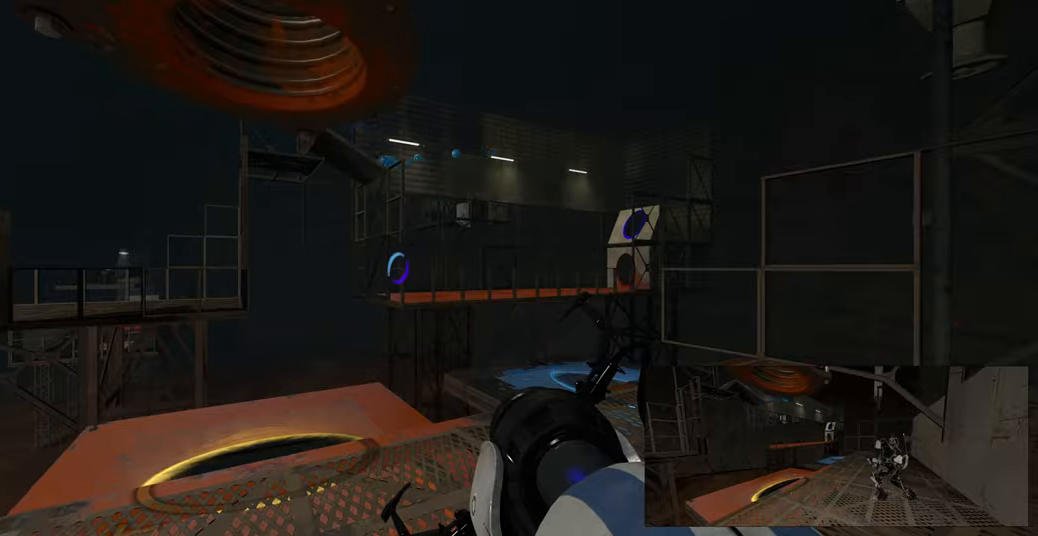
{"keys": [], "mouse": [], "events": []}
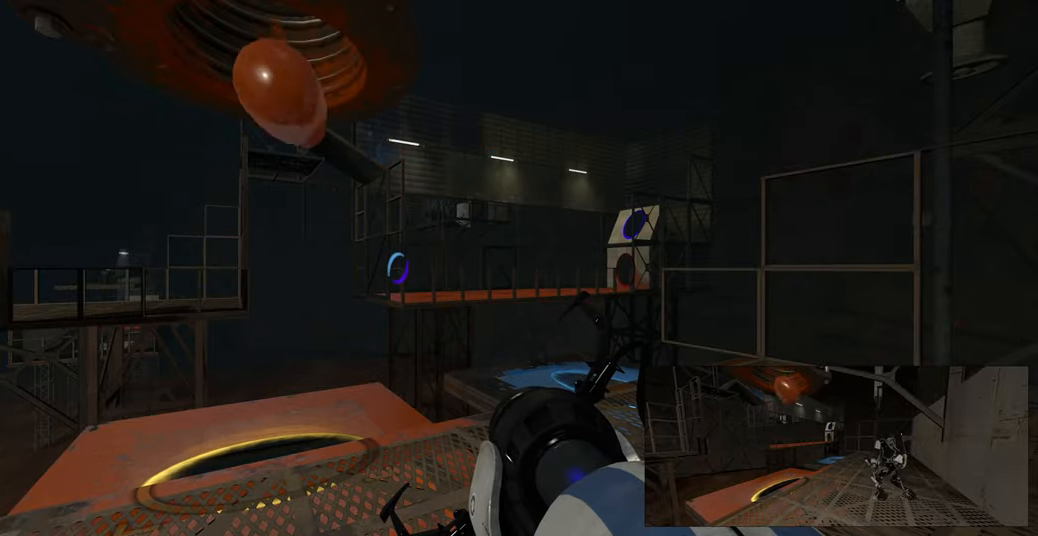
{"keys": ["w"], "mouse": [], "events": [[383, "w", "down"]]}
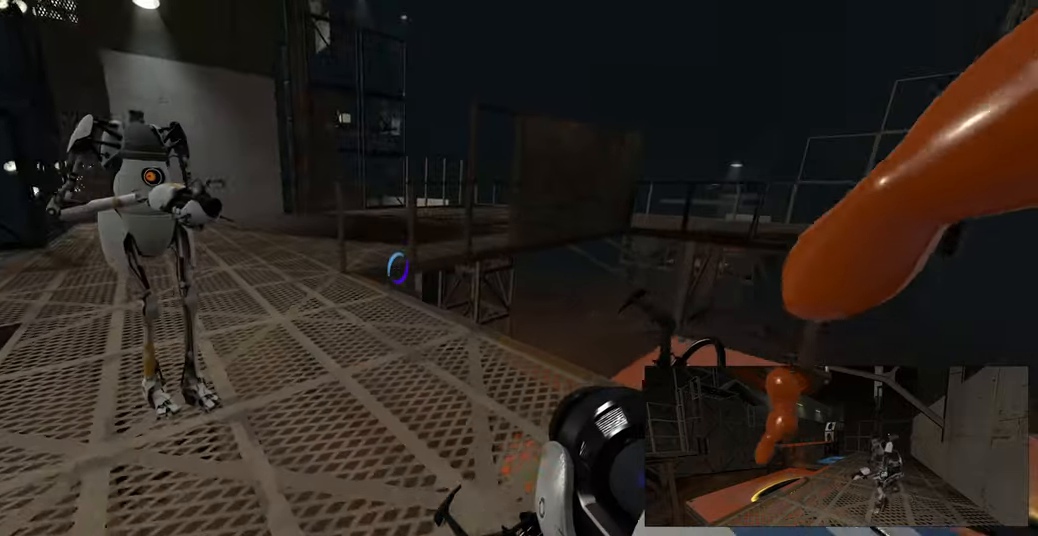
{"keys": ["w"], "mouse": [], "events": []}